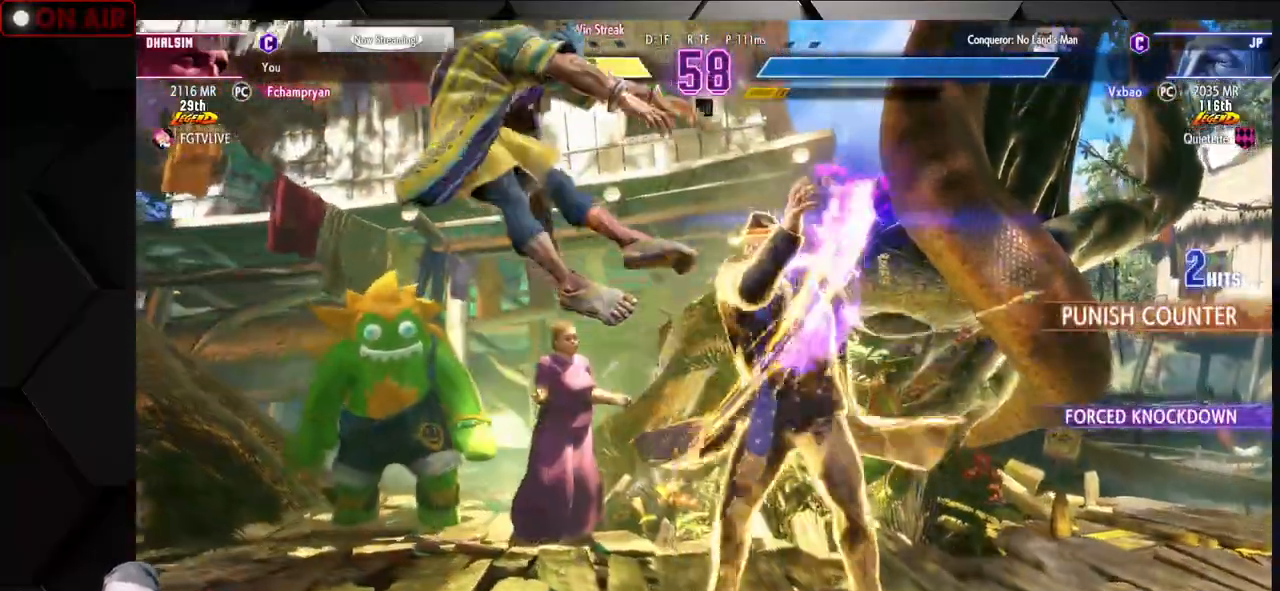
Gameplay with a controller (arcade stick); each line is a JSON object with the inputs held at the frame after it. "events" lists button and stick changes between this image and that frame as [ms after this image, input, new state], when the widget could be followed in between. Not read: L3 R3.
{"buttons": ["SQUARE", "TRIANGLE", "L1", "R1"], "left_stick": "down-left", "events": [[17, "SQUARE", "down"], [17, "TRIANGLE", "down"], [100, "L1", "up"], [100, "SQUARE", "up"], [100, "TRIANGLE", "up"], [117, "R1", "up"], [217, "L1", "down"], [217, "R1", "down"], [233, "SQUARE", "down"], [233, "TRIANGLE", "down"], [317, "L1", "up"], [317, "SQUARE", "up"], [317, "TRIANGLE", "up"], [333, "R1", "up"], [417, "L1", "down"], [433, "R1", "down"], [433, "SQUARE", "down"], [433, "TRIANGLE", "down"]]}
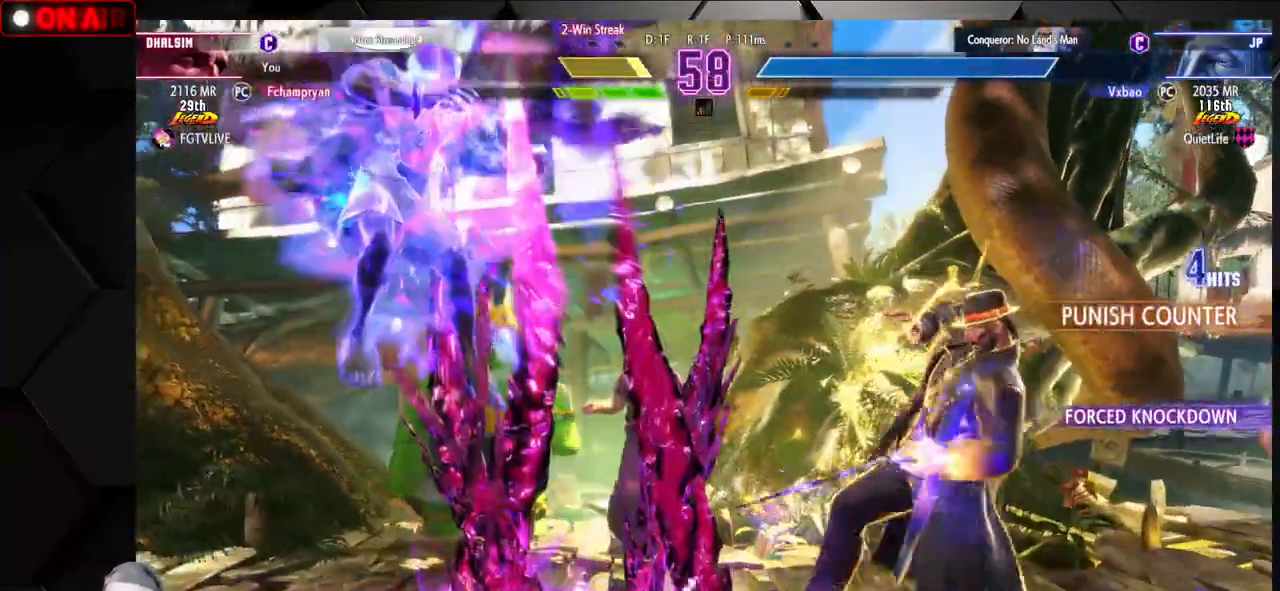
{"buttons": [], "left_stick": "down-left"}
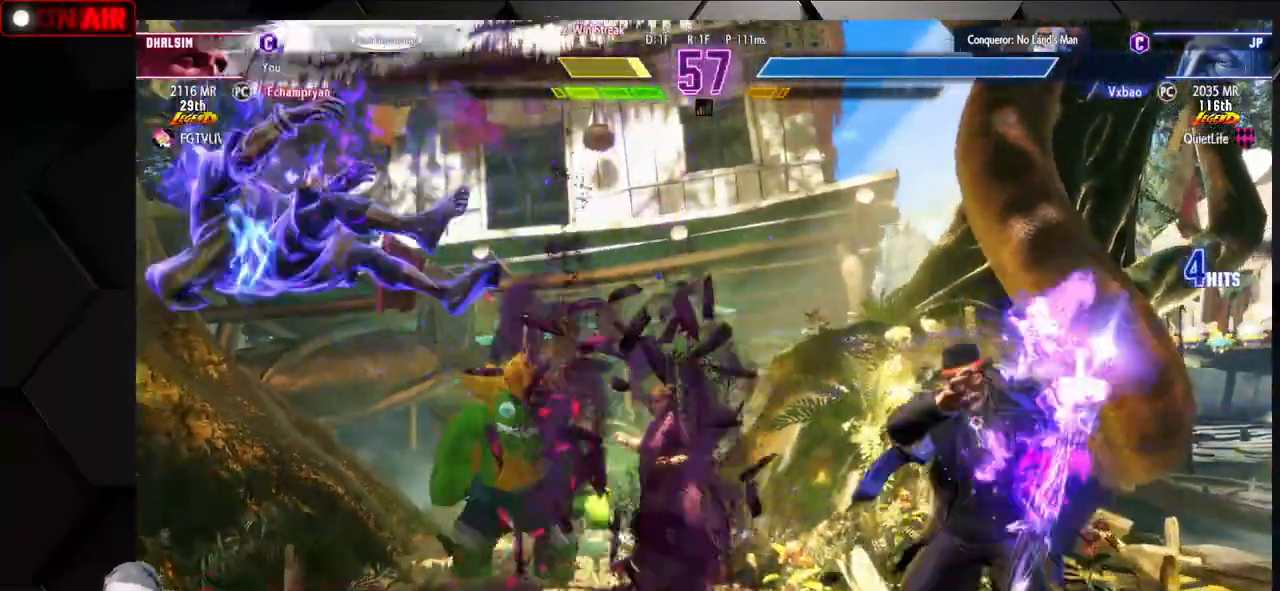
{"buttons": [], "left_stick": "down-left", "events": [[50, "L1", "down"], [50, "R1", "down"], [50, "SQUARE", "down"], [50, "TRIANGLE", "down"], [133, "SQUARE", "up"], [133, "TRIANGLE", "up"], [150, "L1", "up"], [167, "R1", "up"], [233, "L1", "down"], [233, "R1", "down"], [233, "SQUARE", "down"], [233, "TRIANGLE", "down"], [367, "L1", "up"], [367, "SQUARE", "up"], [367, "TRIANGLE", "up"], [383, "R1", "up"]]}
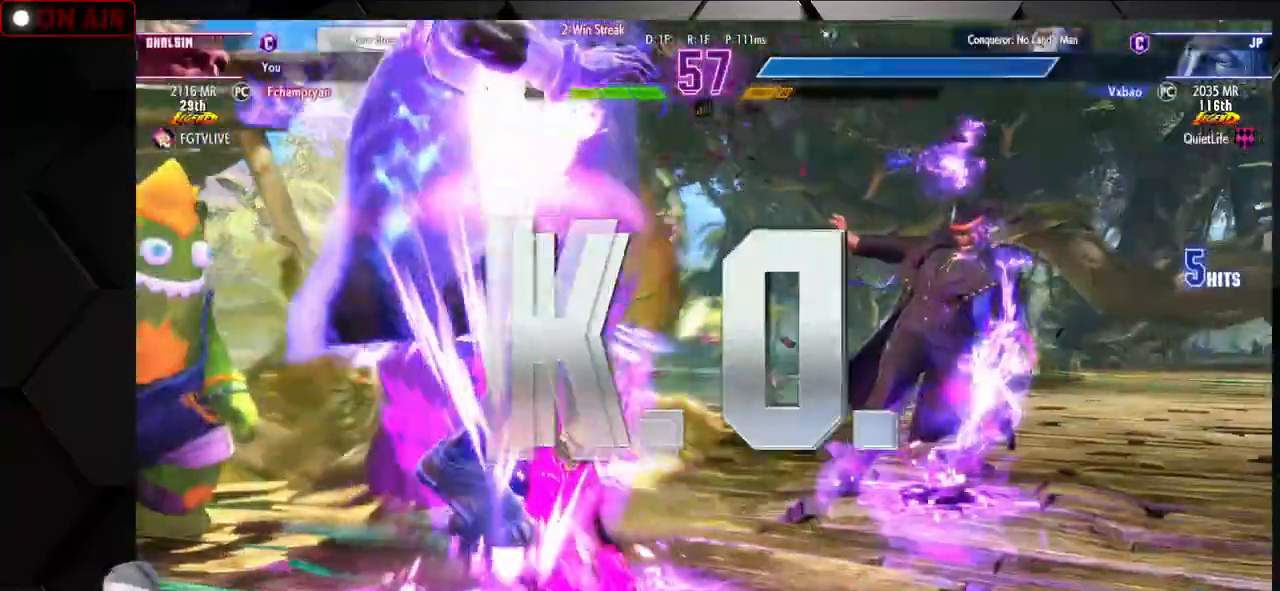
{"buttons": [], "left_stick": "center", "events": [[17, "left_stick", "center"]]}
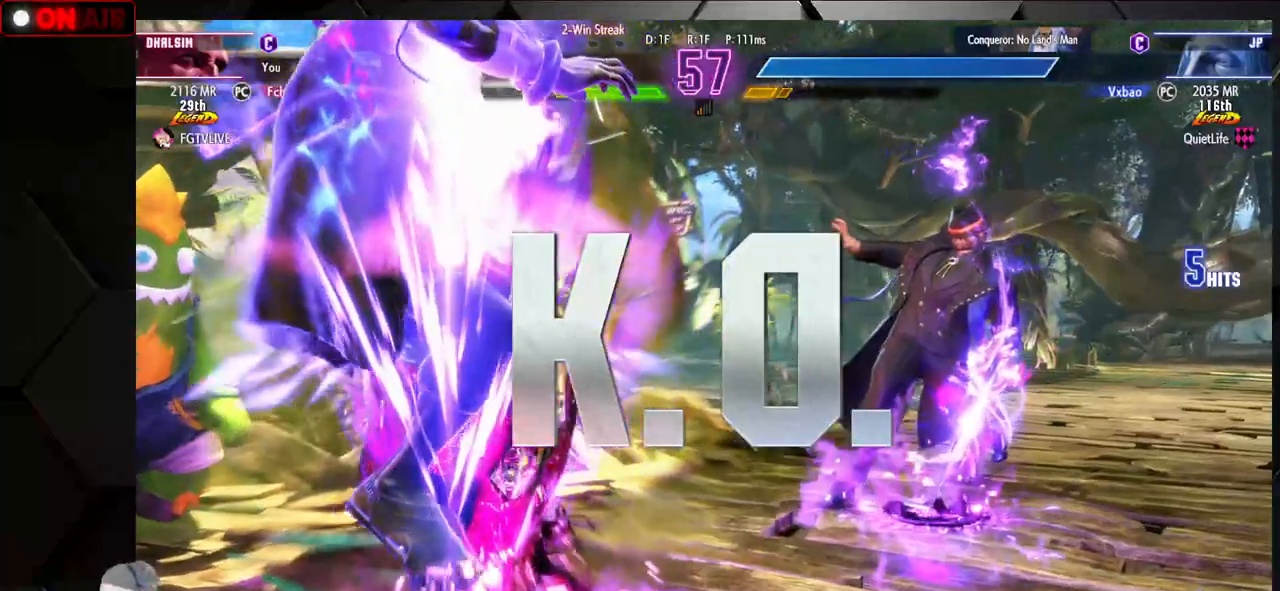
{"buttons": [], "left_stick": "center", "events": []}
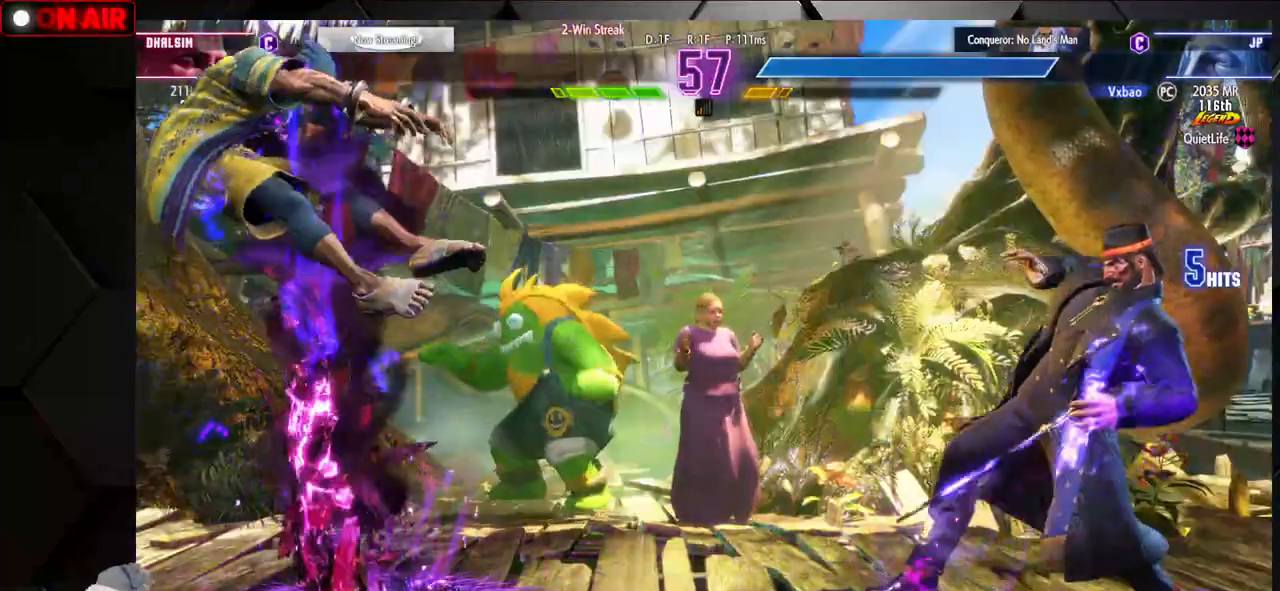
{"buttons": [], "left_stick": "center", "events": []}
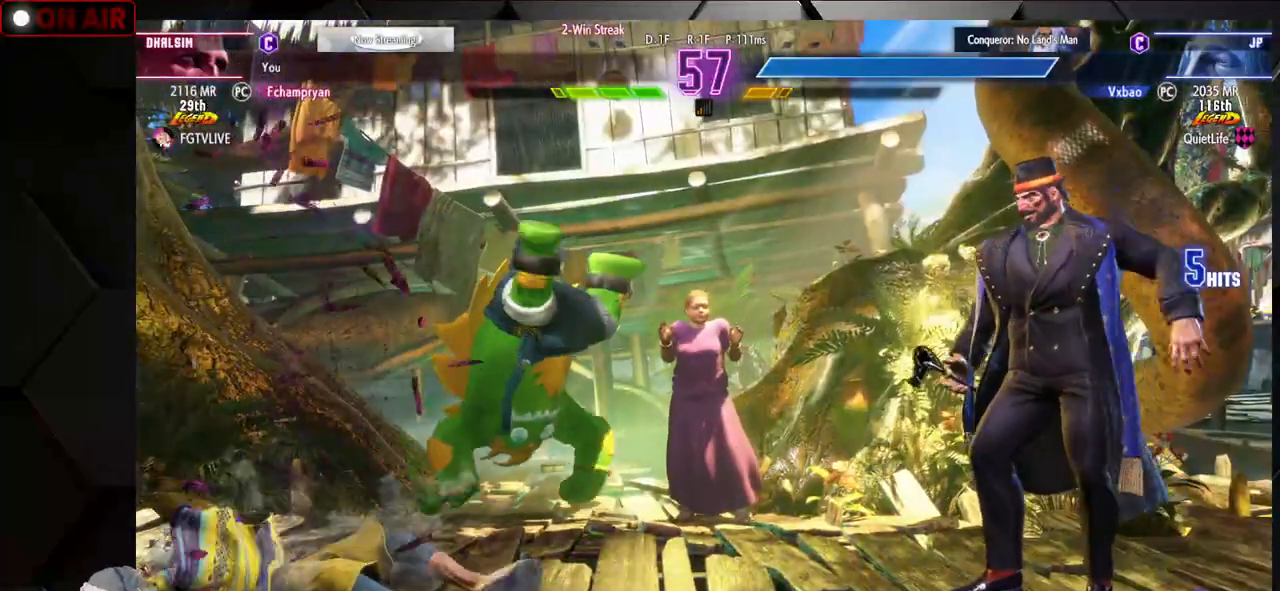
{"buttons": [], "left_stick": "center", "events": []}
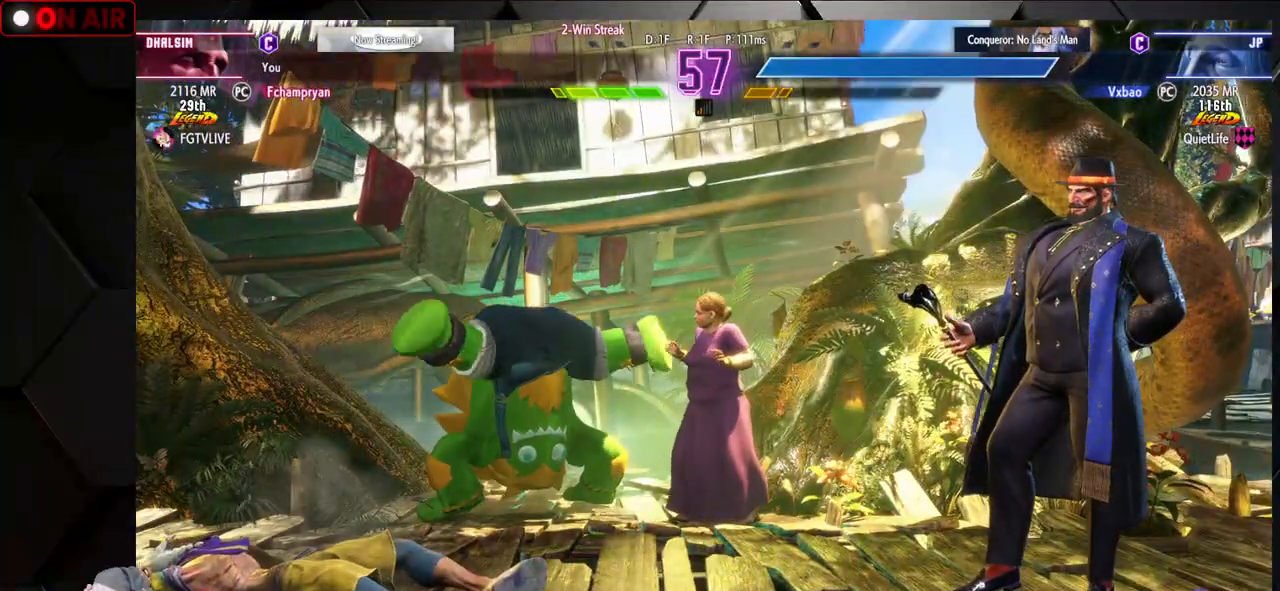
{"buttons": [], "left_stick": "center", "events": []}
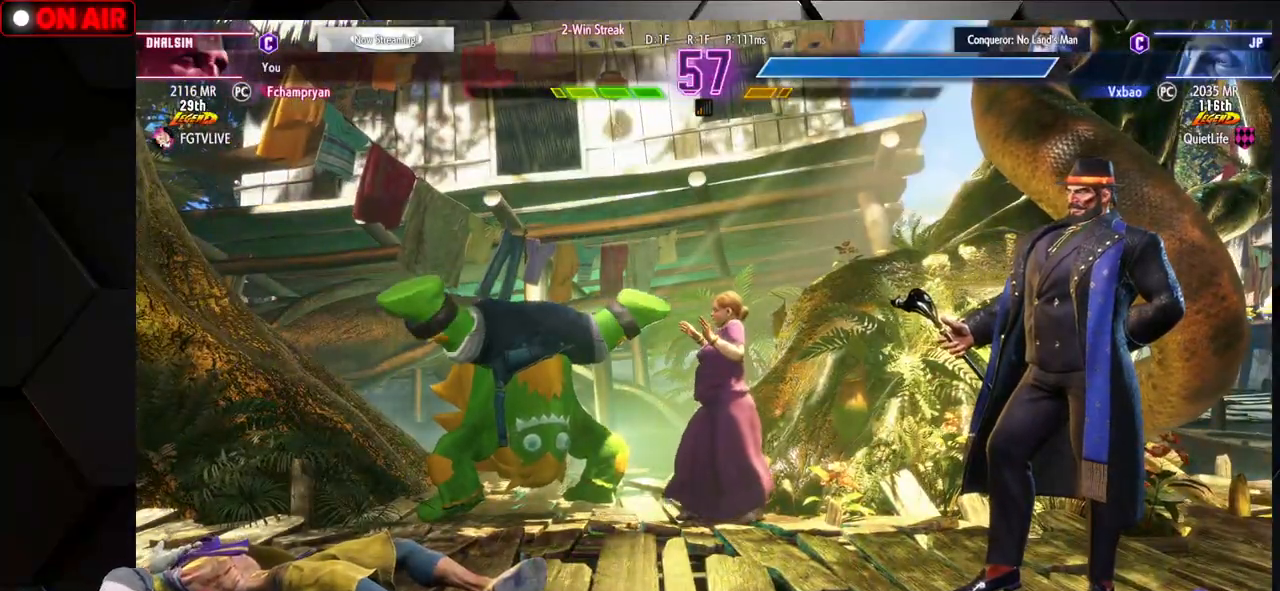
{"buttons": [], "left_stick": "center", "events": []}
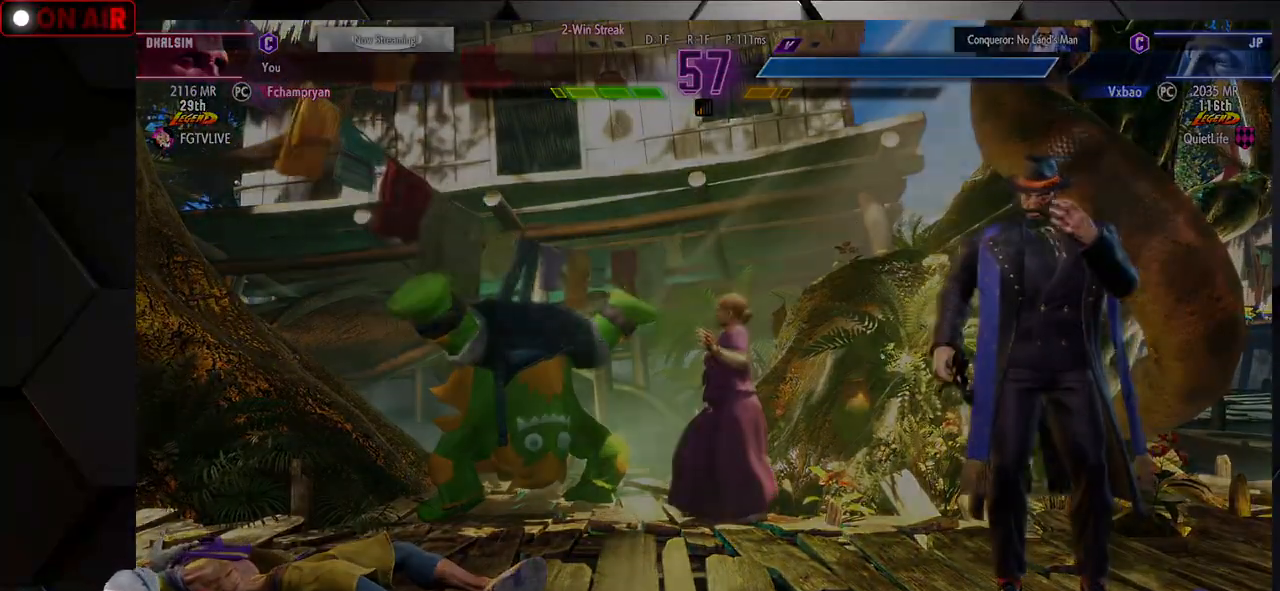
{"buttons": [], "left_stick": "center", "events": []}
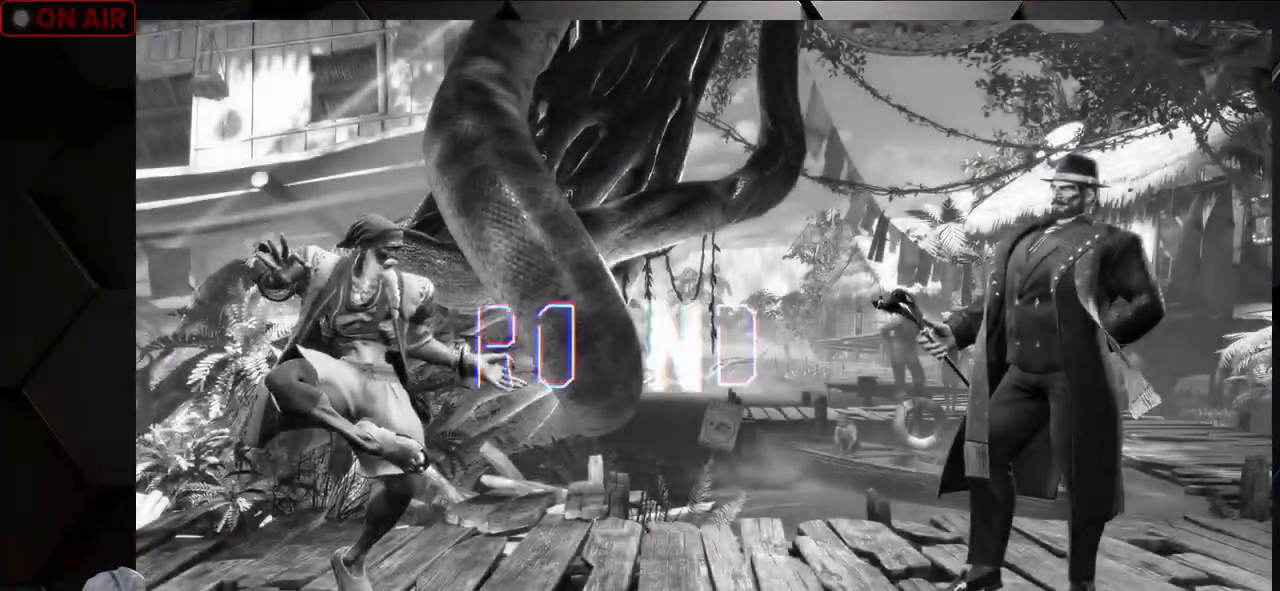
{"buttons": [], "left_stick": "center", "events": []}
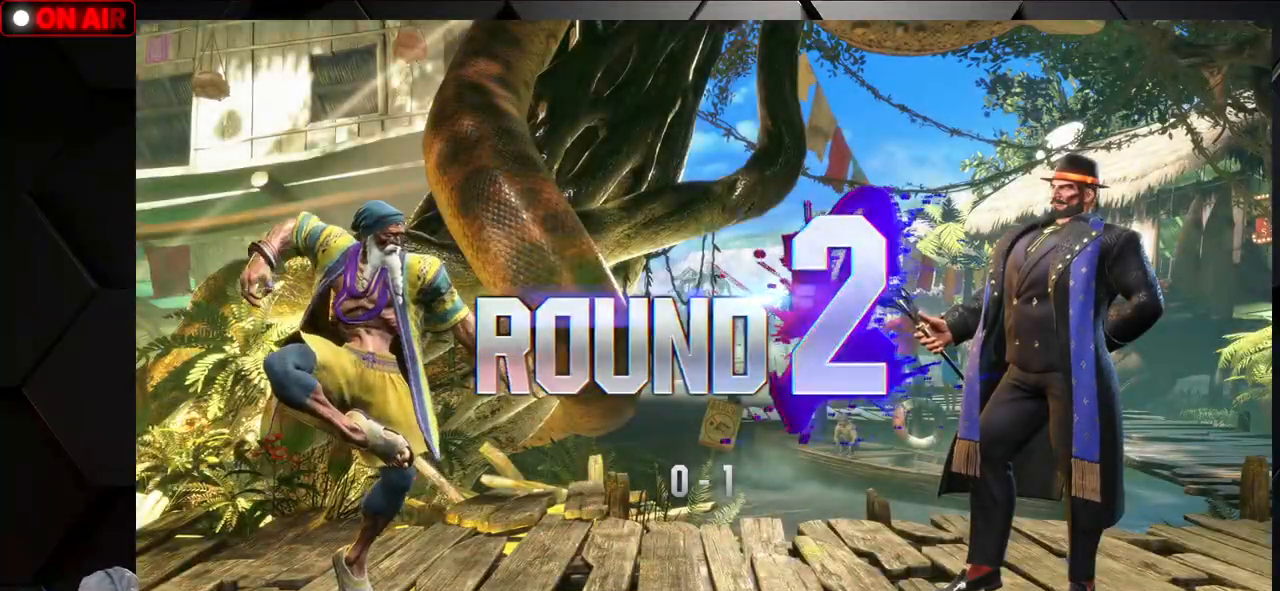
{"buttons": [], "left_stick": "center", "events": [[450, "L1", "down"], [483, "L1", "up"]]}
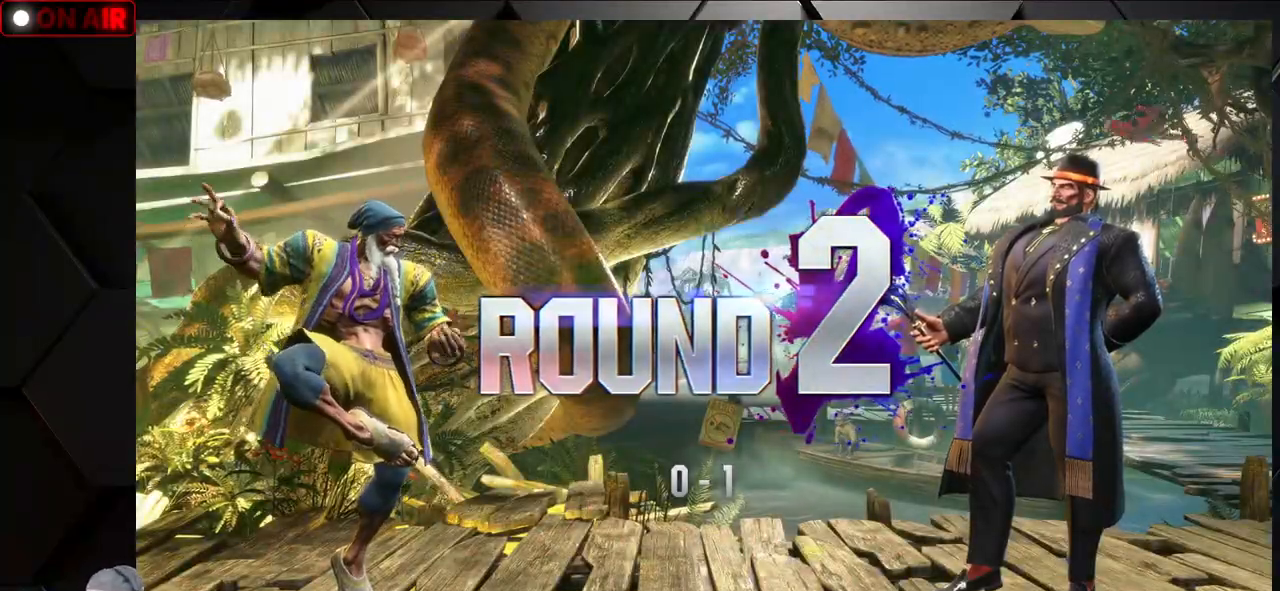
{"buttons": [], "left_stick": "center", "events": [[33, "CROSS", "down"], [133, "CROSS", "up"]]}
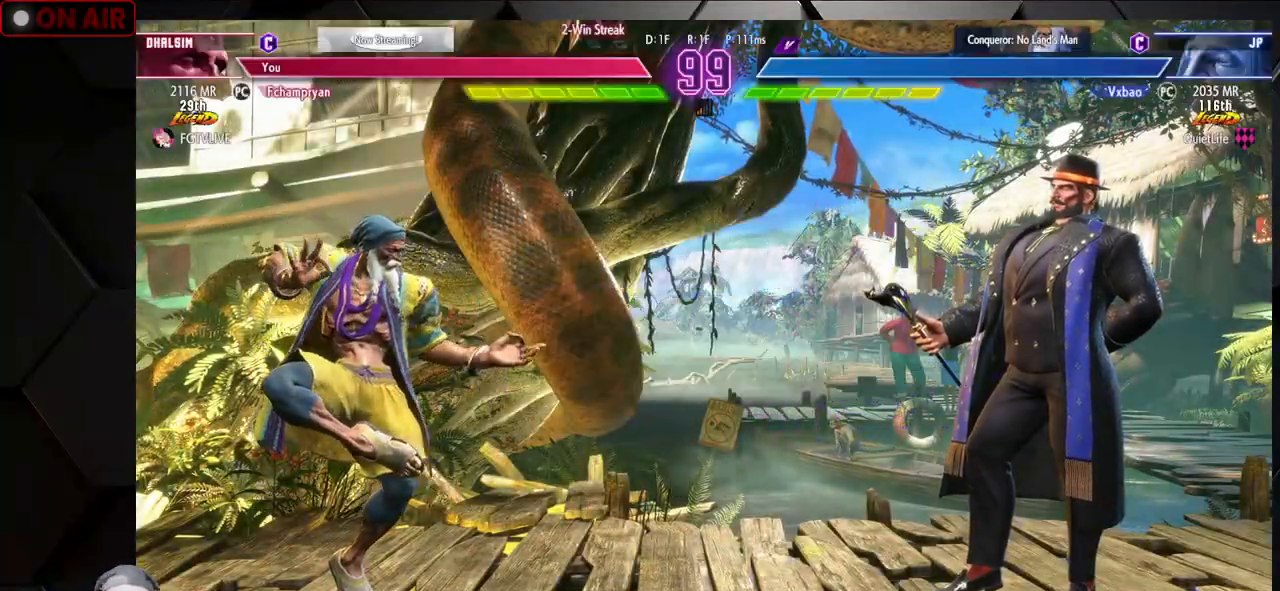
{"buttons": [], "left_stick": "center", "events": [[100, "SQUARE", "down"], [100, "TRIANGLE", "down"], [150, "SQUARE", "up"], [233, "TRIANGLE", "up"], [250, "SQUARE", "down"], [250, "left_stick", "right"], [300, "left_stick", "center"], [350, "SQUARE", "up"]]}
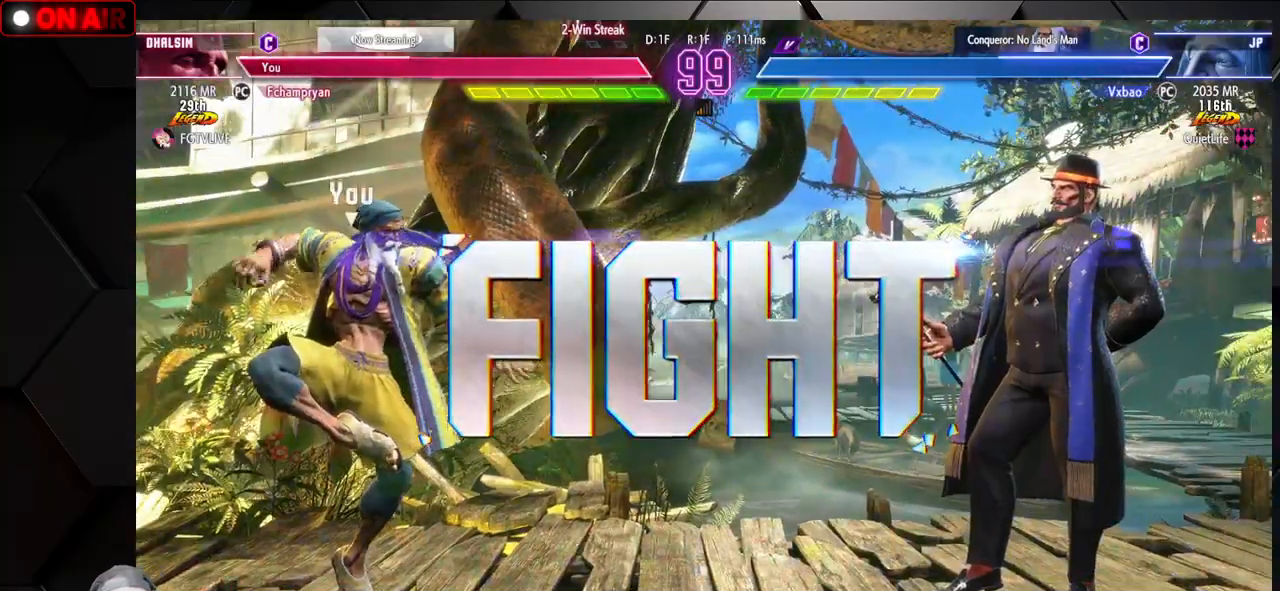
{"buttons": [], "left_stick": "right", "events": [[483, "left_stick", "right"]]}
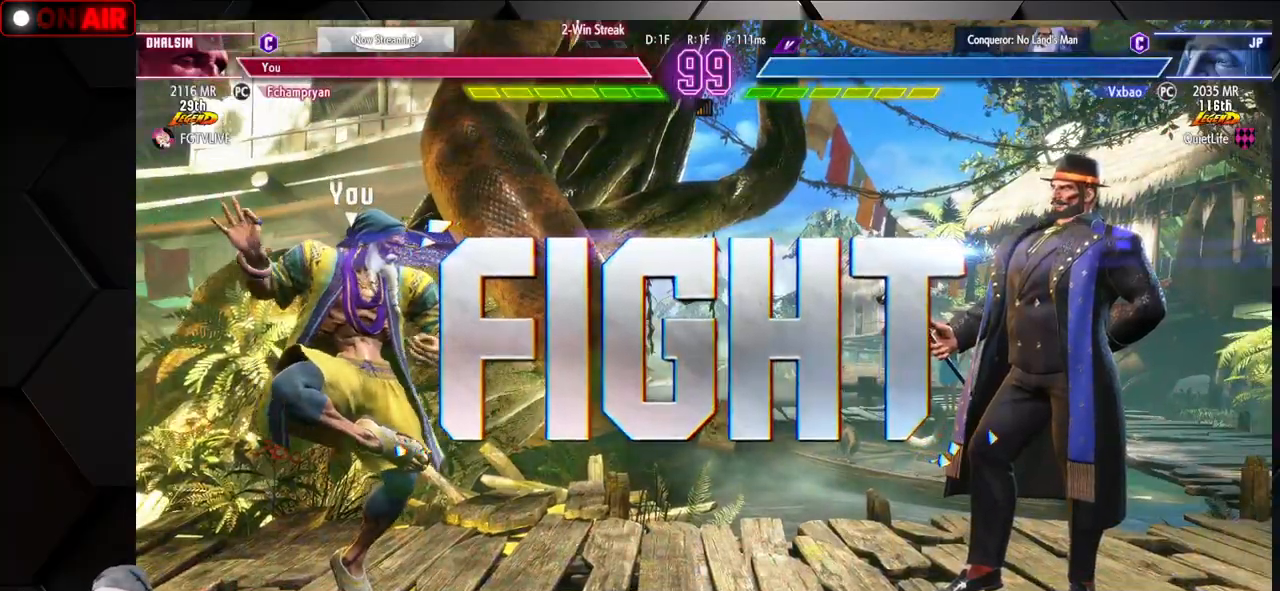
{"buttons": [], "left_stick": "right", "events": []}
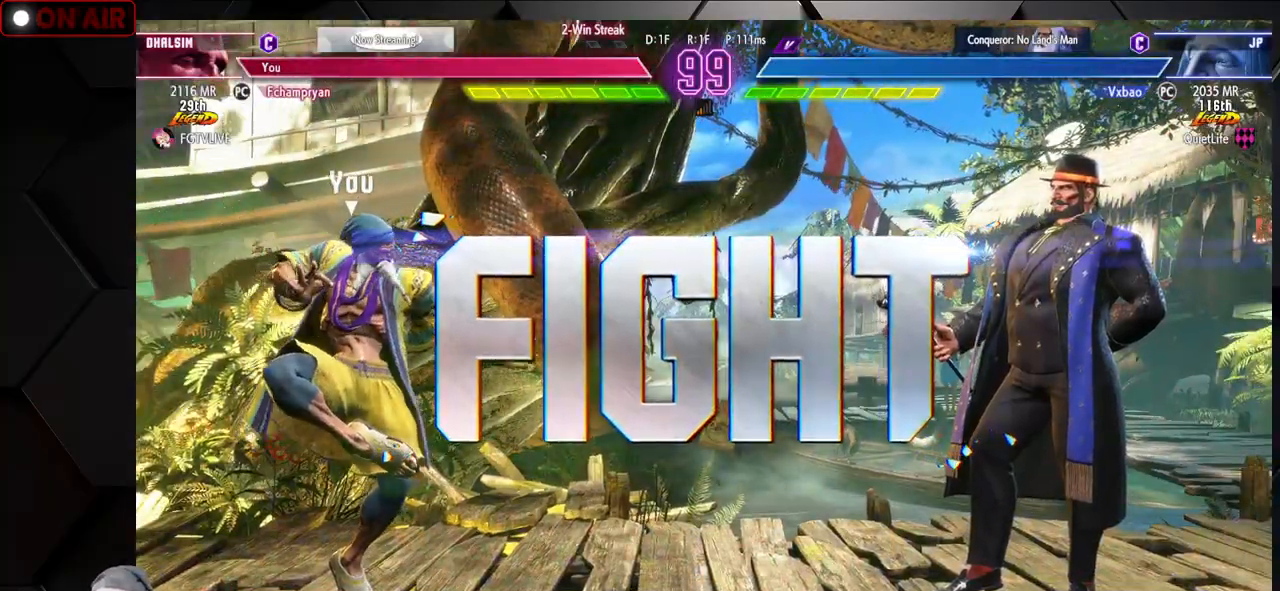
{"buttons": [], "left_stick": "right", "events": [[233, "left_stick", "down-left"], [433, "left_stick", "right"]]}
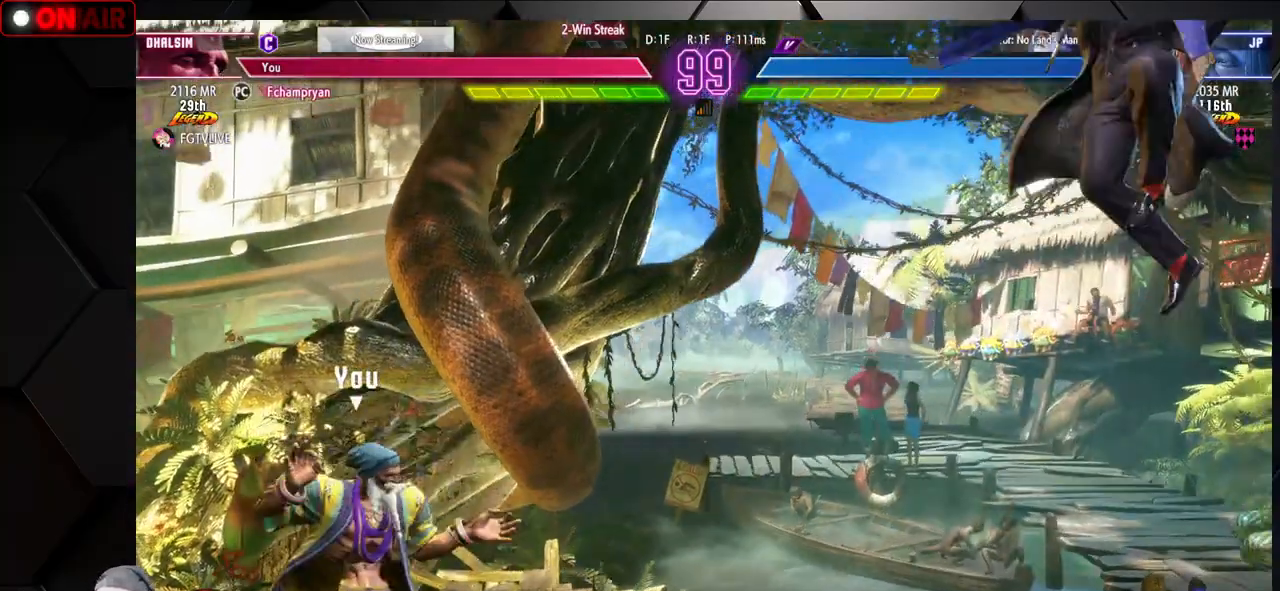
{"buttons": [], "left_stick": "left", "events": [[50, "R1", "down"], [150, "R1", "up"], [233, "R1", "down"], [233, "SQUARE", "down"], [233, "TRIANGLE", "down"], [267, "left_stick", "left"], [300, "R1", "up"], [300, "SQUARE", "up"], [300, "TRIANGLE", "up"], [383, "R1", "down"], [383, "SQUARE", "down"], [383, "TRIANGLE", "down"], [450, "TRIANGLE", "up"], [467, "R1", "up"], [467, "SQUARE", "up"]]}
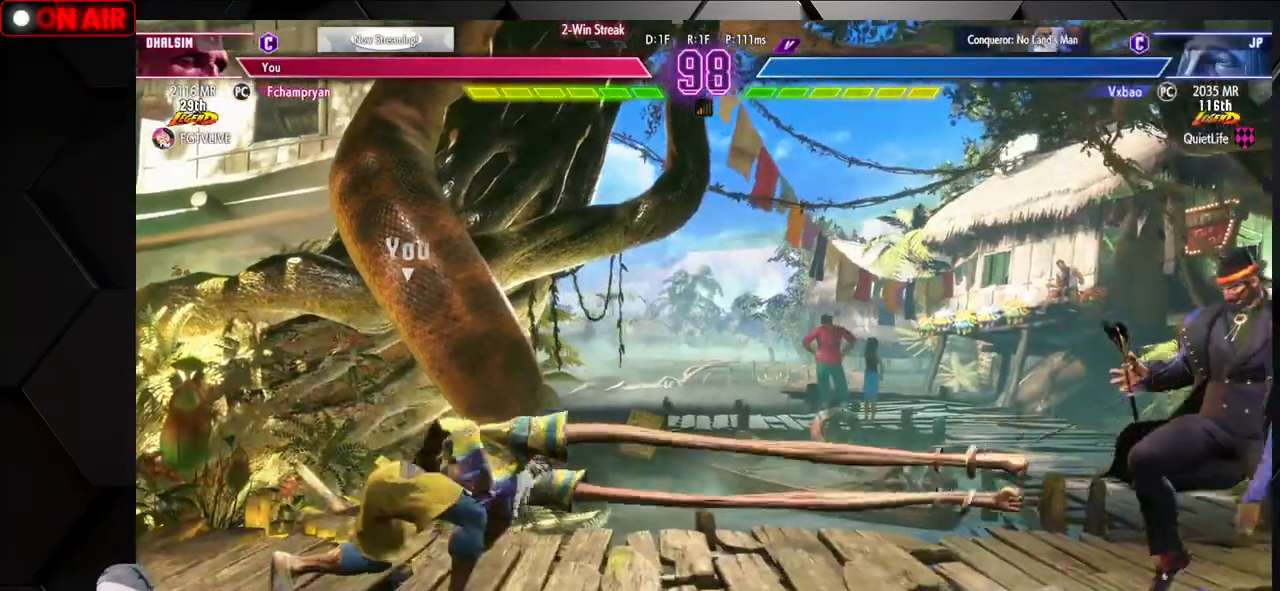
{"buttons": [], "left_stick": "down-left", "events": [[117, "left_stick", "down-left"]]}
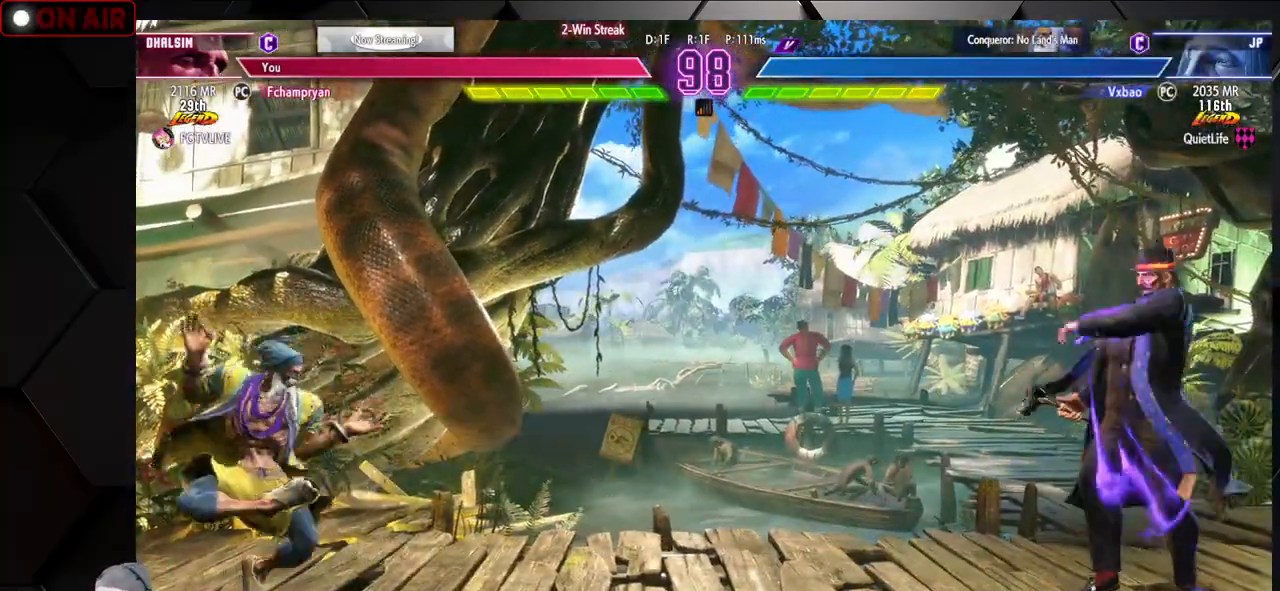
{"buttons": ["CIRCLE", "TRIANGLE"], "left_stick": "right", "events": [[267, "left_stick", "center"], [283, "CIRCLE", "down"], [283, "TRIANGLE", "down"], [317, "left_stick", "right"], [383, "left_stick", "center"], [450, "left_stick", "right"]]}
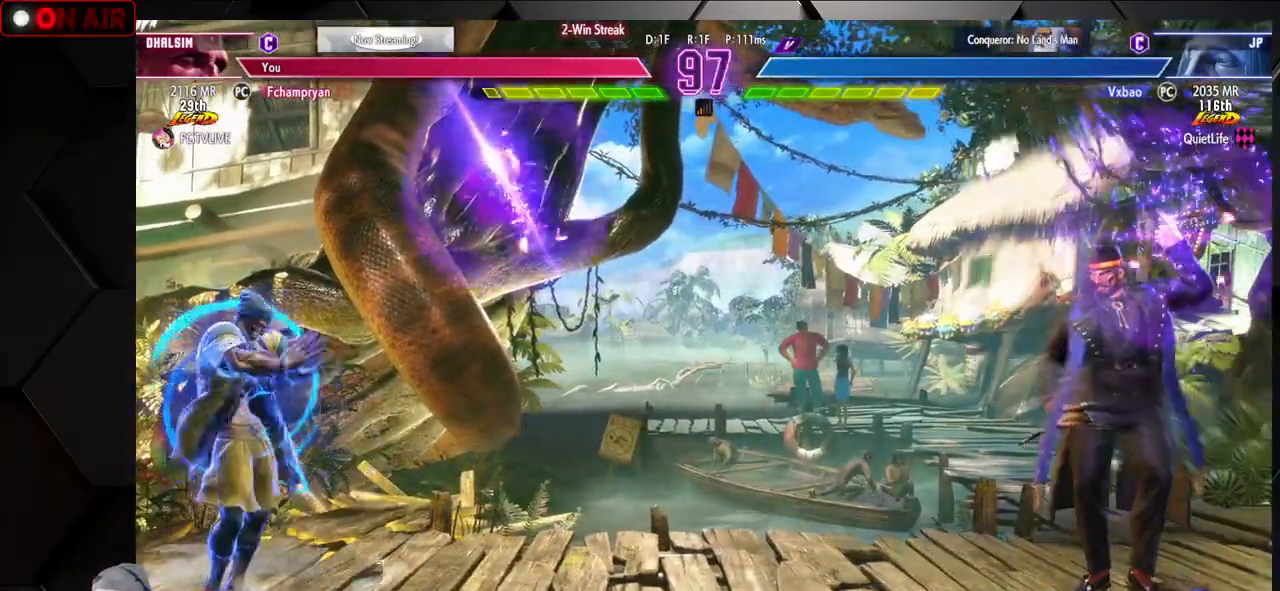
{"buttons": ["CIRCLE"], "left_stick": "down-right", "events": [[50, "left_stick", "center"], [67, "TRIANGLE", "up"], [100, "CIRCLE", "up"], [350, "left_stick", "down-right"], [400, "CIRCLE", "down"]]}
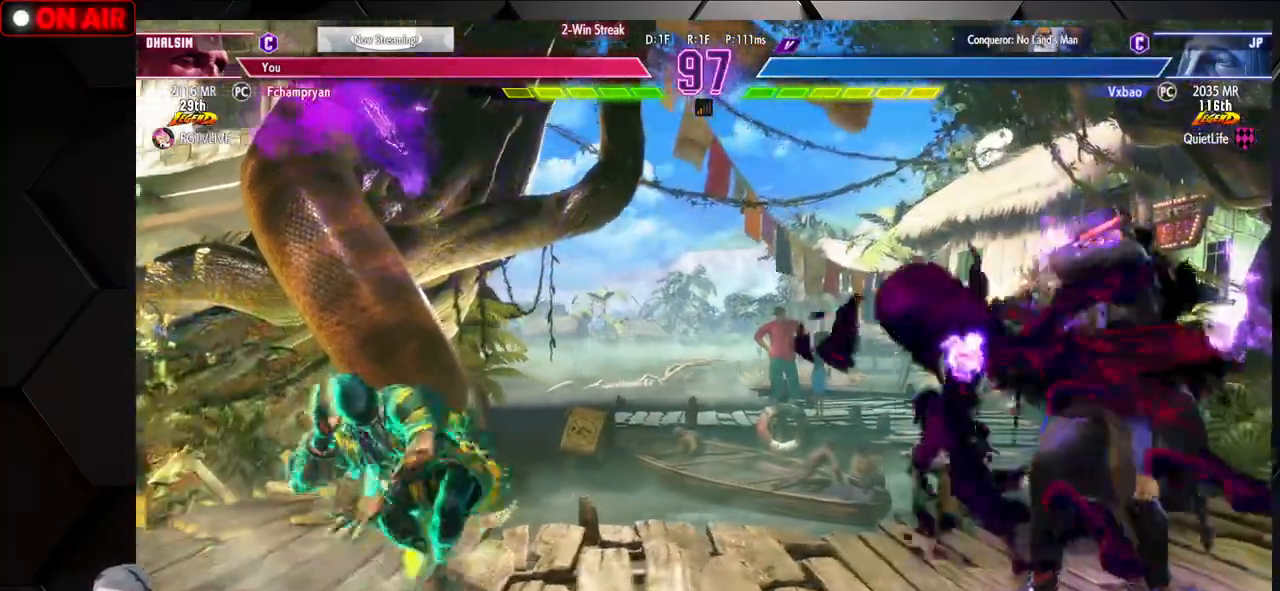
{"buttons": [], "left_stick": "down-left", "events": [[117, "CIRCLE", "up"], [133, "left_stick", "center"], [433, "left_stick", "down-left"]]}
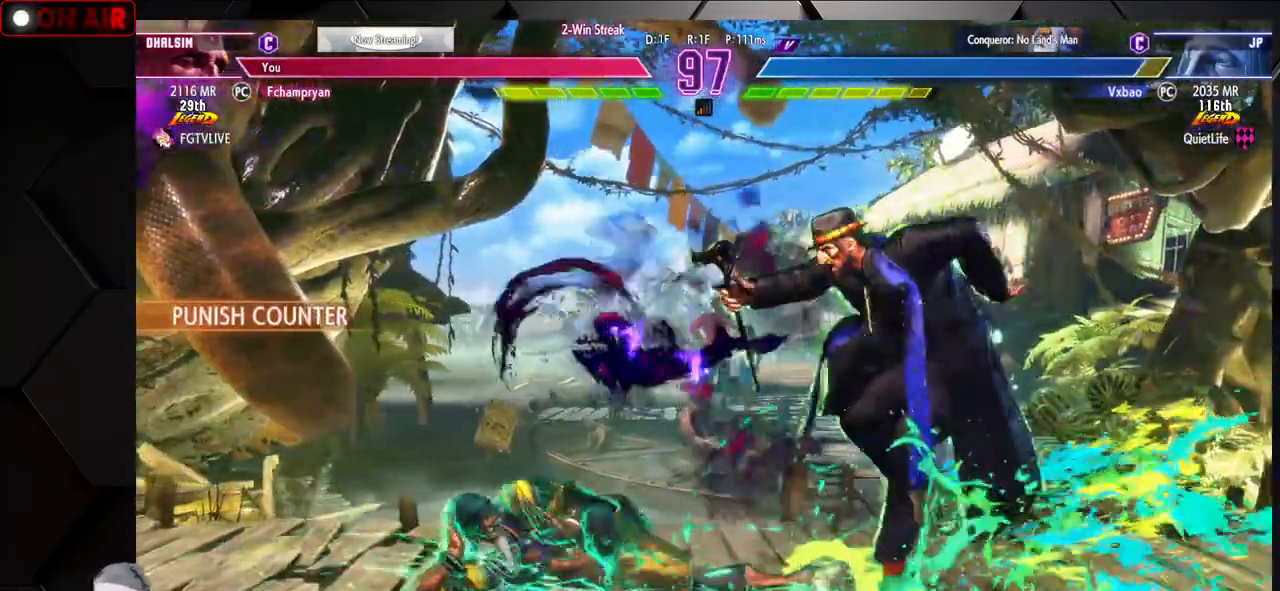
{"buttons": ["TRIANGLE"], "left_stick": "up-left", "events": [[133, "R1", "down"], [150, "R1", "up"], [183, "R1", "down"], [233, "R1", "up"], [233, "left_stick", "down-right"], [317, "left_stick", "down-left"], [417, "left_stick", "up-left"], [433, "R1", "down"], [433, "TRIANGLE", "down"], [500, "R1", "up"]]}
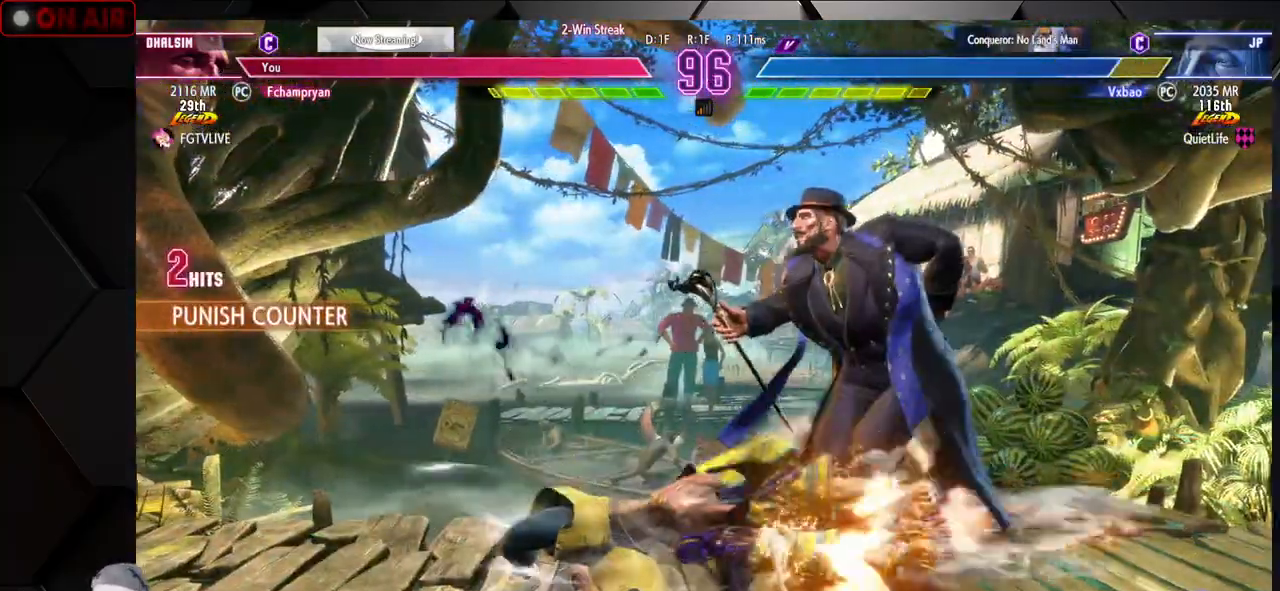
{"buttons": [], "left_stick": "center", "events": [[33, "TRIANGLE", "up"], [150, "left_stick", "center"], [167, "R1", "down"], [217, "R1", "up"], [233, "R1", "down"], [300, "R1", "up"], [367, "R1", "down"], [450, "R1", "up"]]}
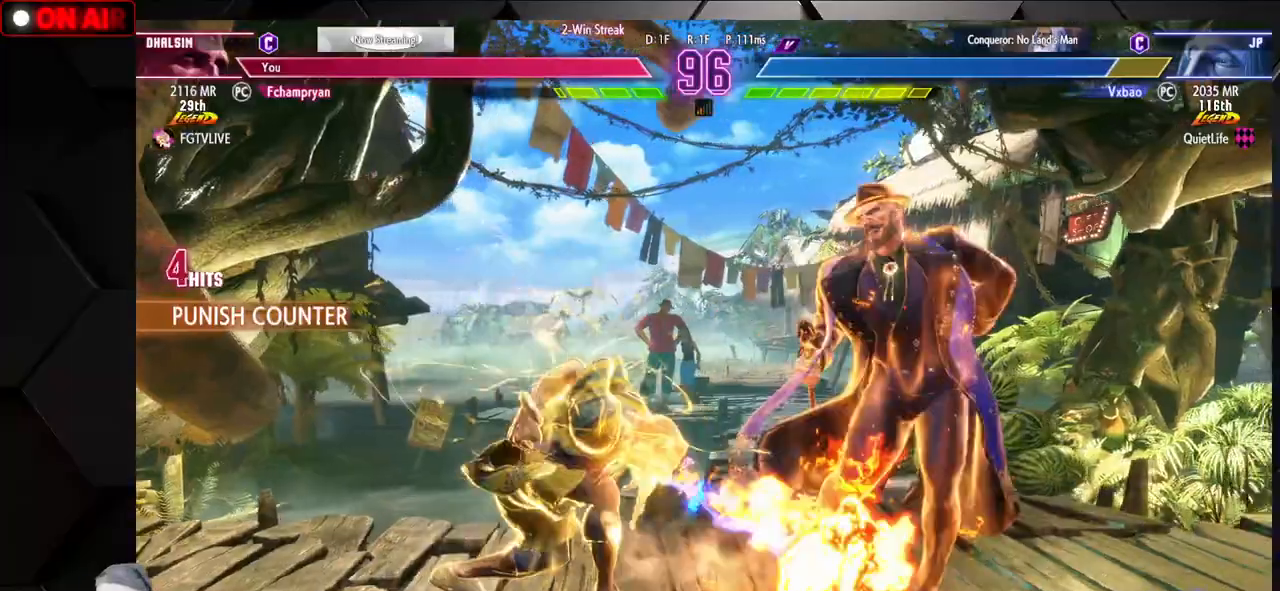
{"buttons": [], "left_stick": "left", "events": [[17, "R1", "down"], [67, "R1", "up"], [250, "left_stick", "left"], [333, "left_stick", "down"], [383, "left_stick", "right"], [483, "left_stick", "left"]]}
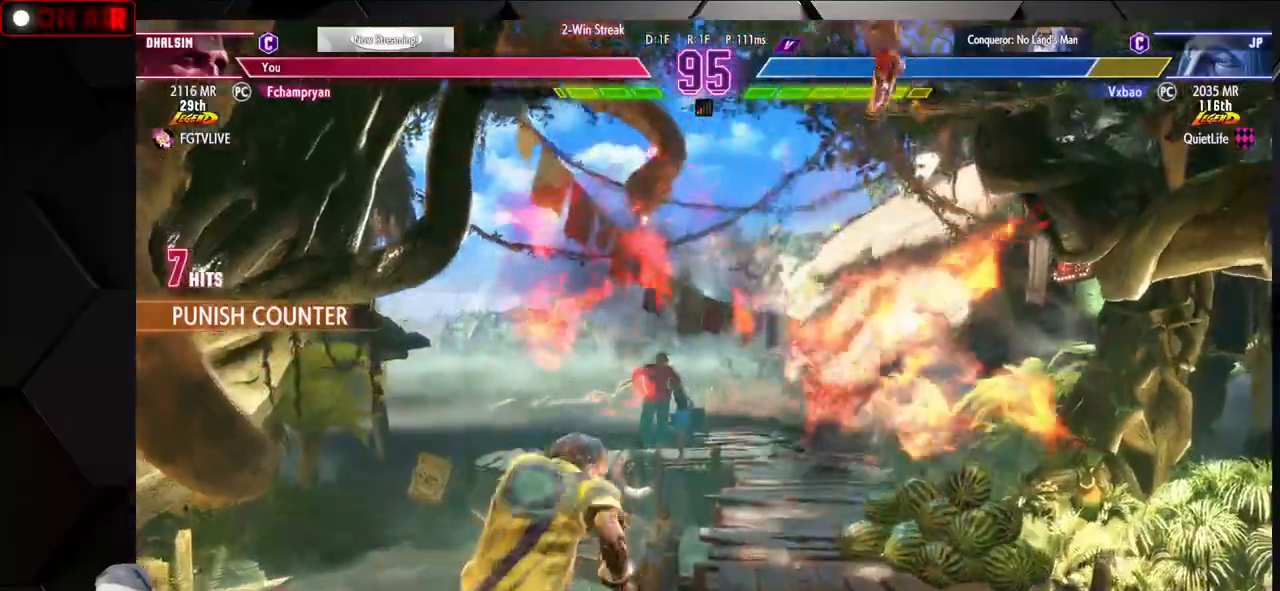
{"buttons": ["R1"], "left_stick": "center", "events": [[50, "left_stick", "down"], [100, "left_stick", "right"], [133, "R1", "down"], [167, "R1", "up"], [200, "R1", "down"], [200, "left_stick", "center"], [267, "R1", "up"], [383, "R1", "down"], [417, "R1", "up"], [450, "R1", "down"]]}
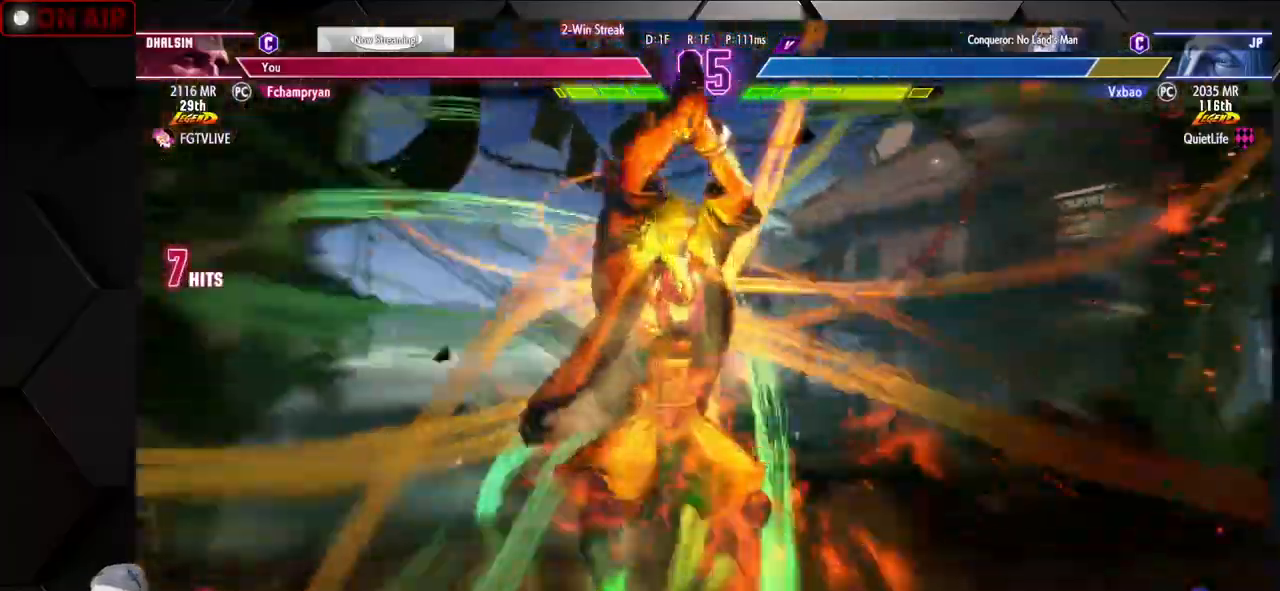
{"buttons": [], "left_stick": "center", "events": [[17, "R1", "up"], [117, "R1", "down"], [200, "R1", "up"]]}
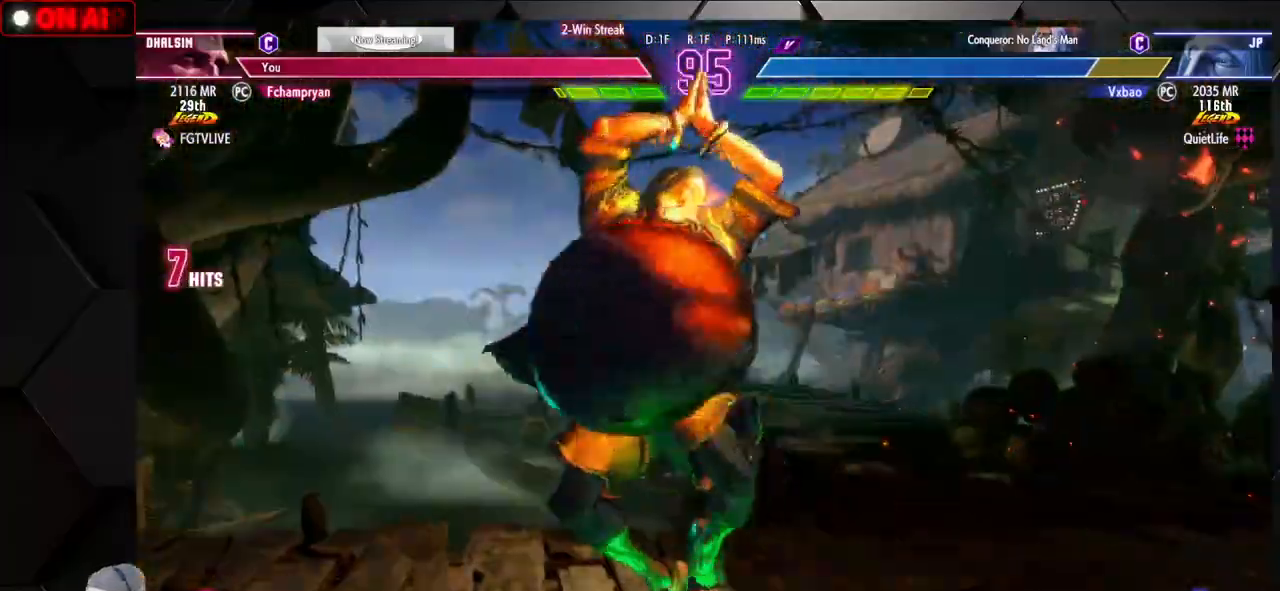
{"buttons": [], "left_stick": "center", "events": [[17, "R1", "down"], [50, "TRIANGLE", "down"], [67, "TRIANGLE", "up"], [100, "R1", "up"], [183, "R1", "down"], [200, "SQUARE", "down"], [200, "TRIANGLE", "down"], [250, "TRIANGLE", "up"], [267, "SQUARE", "up"], [283, "R1", "up"], [367, "R1", "down"], [383, "L1", "down"], [383, "SQUARE", "down"], [383, "TRIANGLE", "down"], [417, "L1", "up"], [433, "SQUARE", "up"], [433, "TRIANGLE", "up"], [467, "R1", "up"]]}
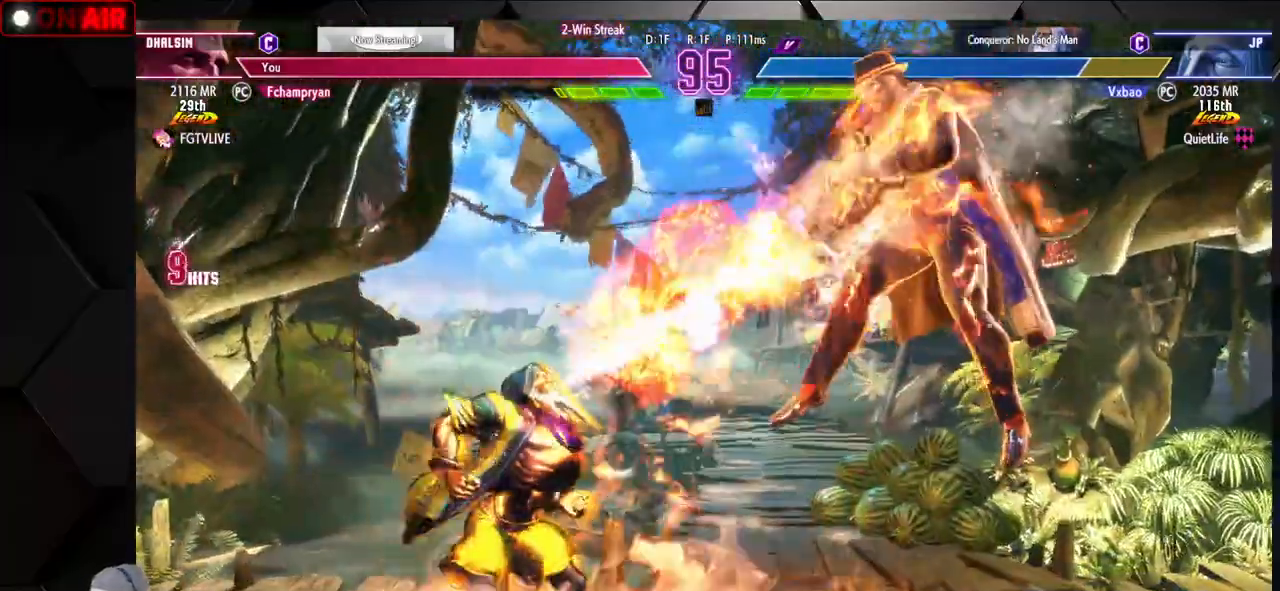
{"buttons": [], "left_stick": "center", "events": [[50, "L1", "down"], [50, "R1", "down"], [67, "SQUARE", "down"], [67, "TRIANGLE", "down"], [117, "L1", "up"], [117, "TRIANGLE", "up"], [133, "R1", "up"], [133, "SQUARE", "up"], [233, "L1", "down"], [233, "R1", "down"], [233, "SQUARE", "down"], [233, "TRIANGLE", "down"], [283, "L1", "up"], [300, "SQUARE", "up"], [300, "TRIANGLE", "up"], [317, "R1", "up"], [400, "L1", "down"], [400, "R1", "down"], [417, "SQUARE", "down"], [417, "TRIANGLE", "down"], [450, "L1", "up"], [467, "TRIANGLE", "up"], [483, "SQUARE", "up"], [500, "R1", "up"]]}
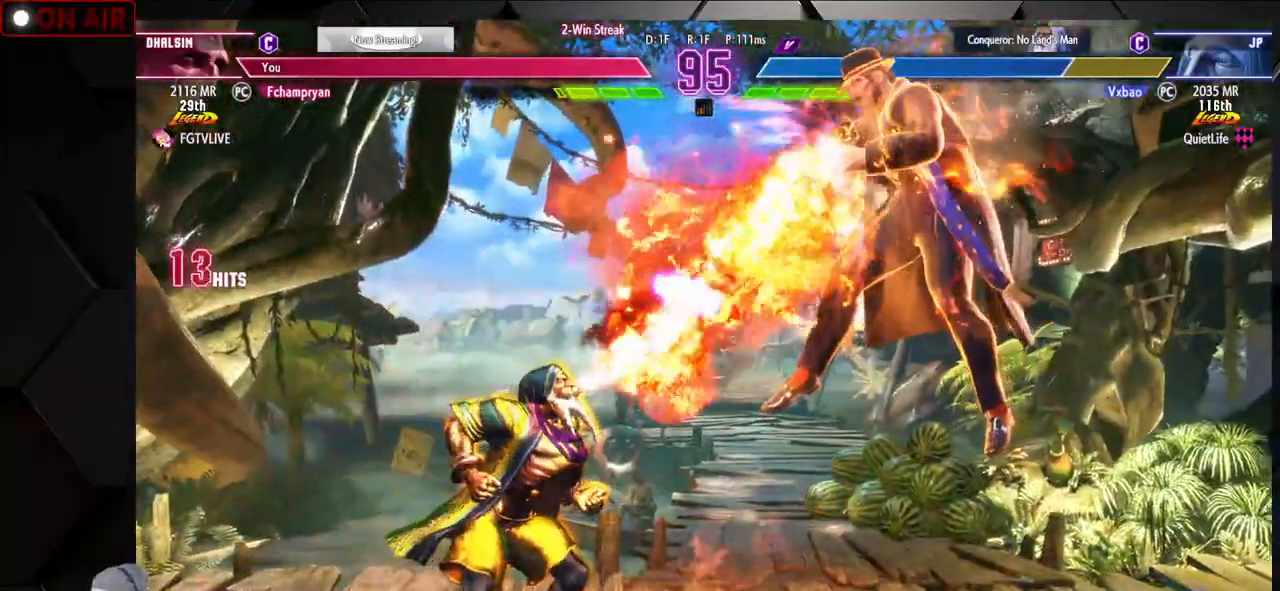
{"buttons": ["R1"], "left_stick": "center", "events": [[83, "L1", "down"], [83, "R1", "down"], [83, "SQUARE", "down"], [83, "TRIANGLE", "down"], [133, "L1", "up"], [150, "SQUARE", "up"], [150, "TRIANGLE", "up"], [167, "R1", "up"], [250, "R1", "down"], [250, "SQUARE", "down"], [267, "L1", "down"], [267, "TRIANGLE", "down"], [283, "L1", "up"], [317, "TRIANGLE", "up"], [333, "SQUARE", "up"], [350, "R1", "up"], [433, "R1", "down"], [433, "SQUARE", "down"], [433, "TRIANGLE", "down"], [450, "L1", "down"], [467, "L1", "up"], [500, "SQUARE", "up"], [500, "TRIANGLE", "up"]]}